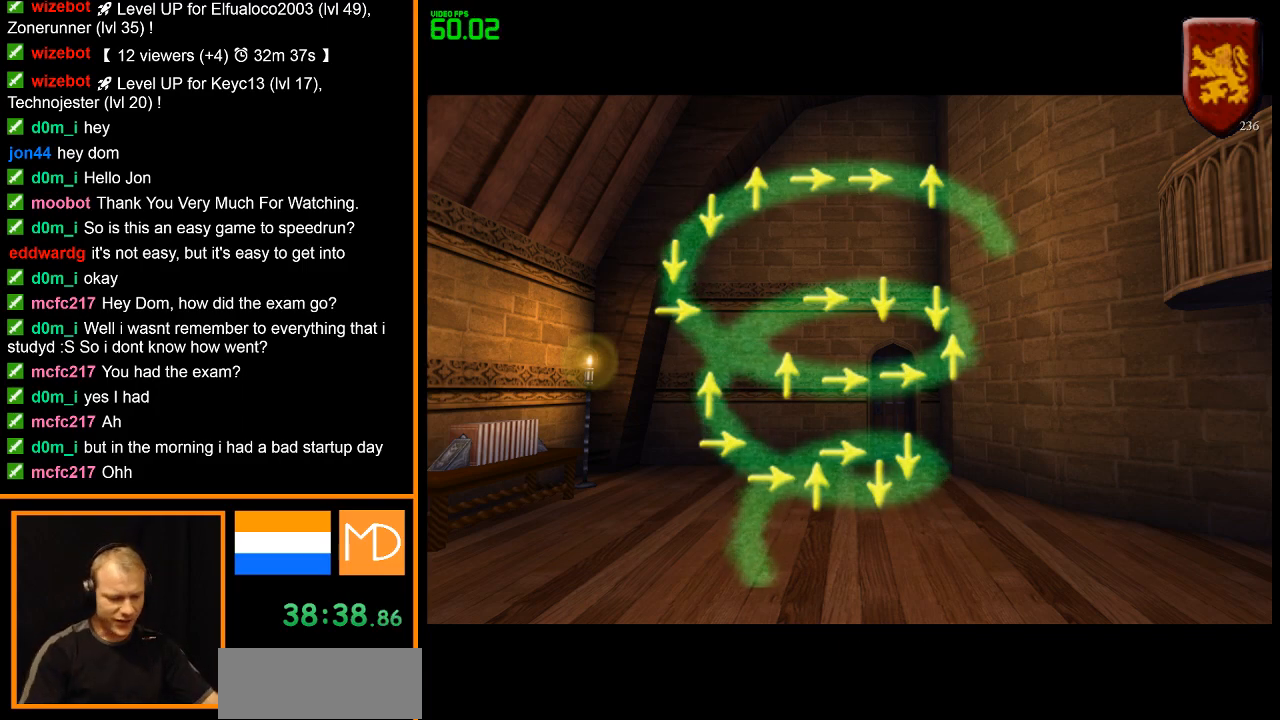
Gameplay with keyboard and mouse; each line is a JSON object with the keys and mouse buttons held at the frame after it. "events" lists presses ("down") and releases ("up") of "alt", "caps_lock", "ctrl", "down", "escape", "f1", "f2", "f3", "f4", "f5", "f6", "f7", "f8", "left", "return", "right", "shift", "space", "super", "tab", "up", "w", "mouse_left", "mouse_wheel" and "mouse_right" between this image and that frame as [ms after this image, input, new state], when the widget could be followed in between. "mouse_left", "mouse_wheel", "mouse_right" = the "left", "wheel", "right" buttons of the "mouse" list. No other keys are recorded. "wheel" means that the mouse wheel is clicked or scrolled. Mouse movement is not recorded.
{"keys": [], "mouse": ["right"], "events": [[500, "mouse_right", "down"]]}
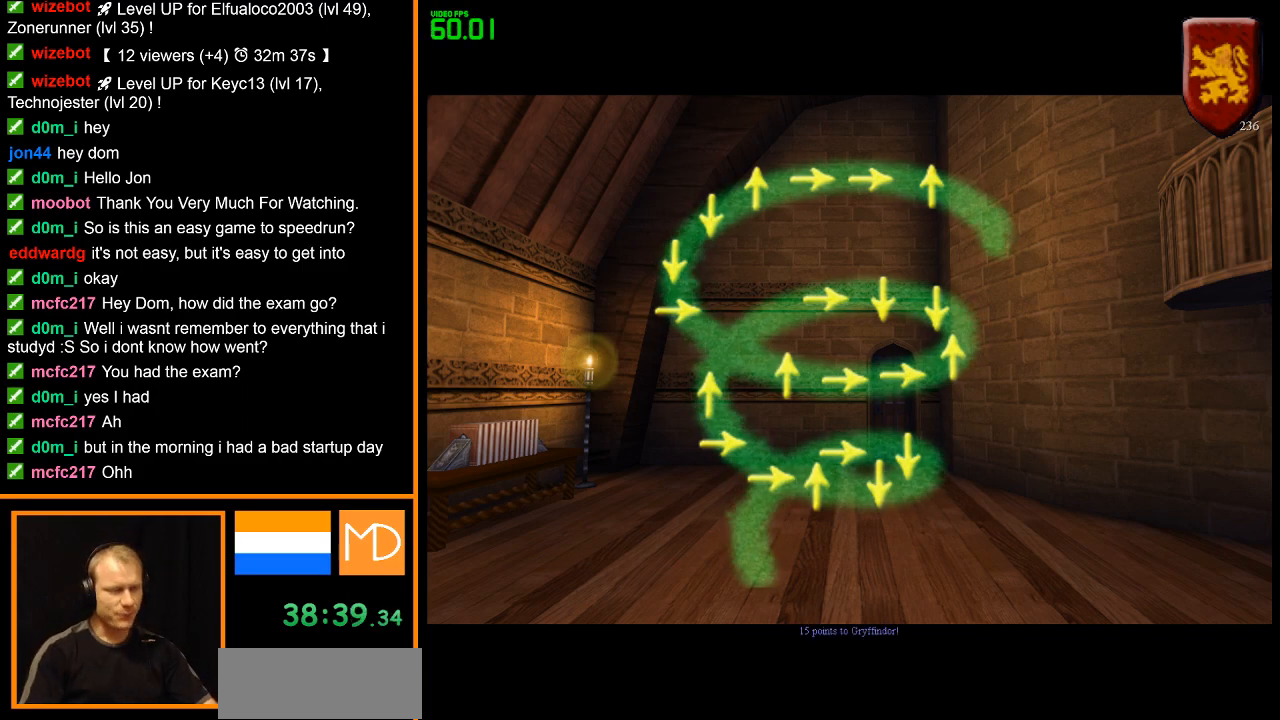
{"keys": [], "mouse": ["right"], "events": []}
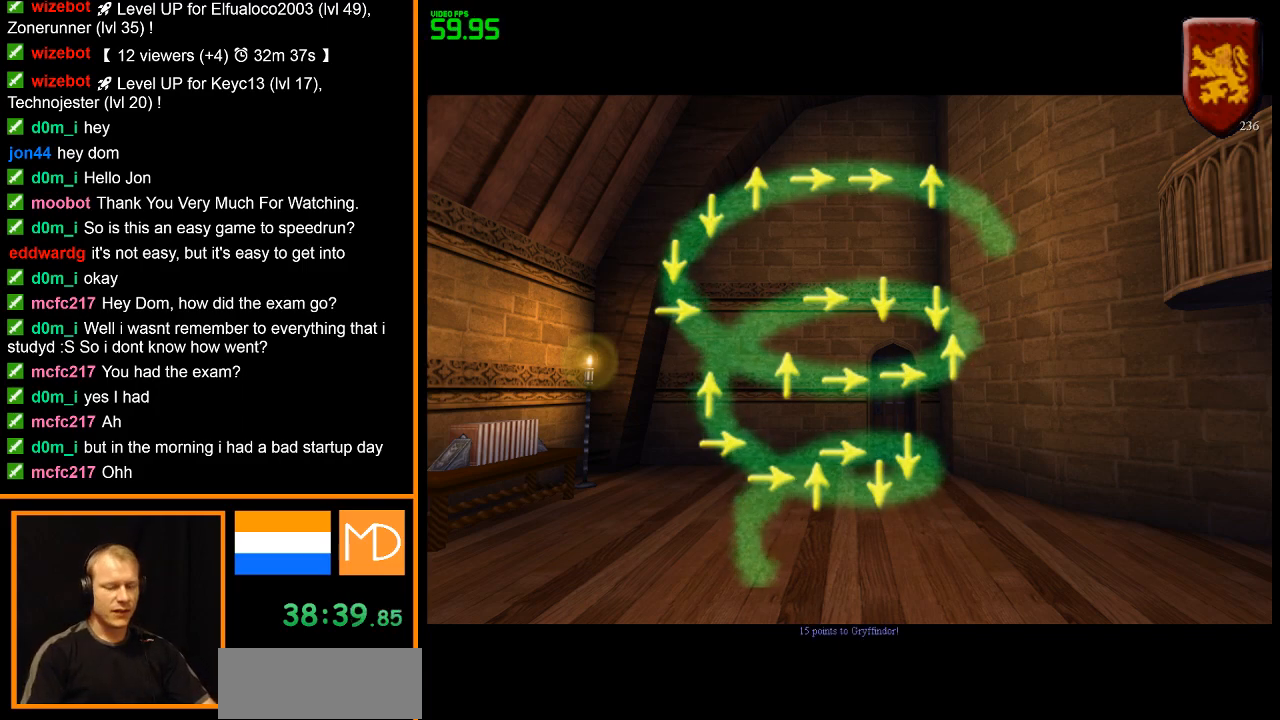
{"keys": [], "mouse": ["right"], "events": [[200, "mouse_right", "up"], [300, "mouse_right", "down"]]}
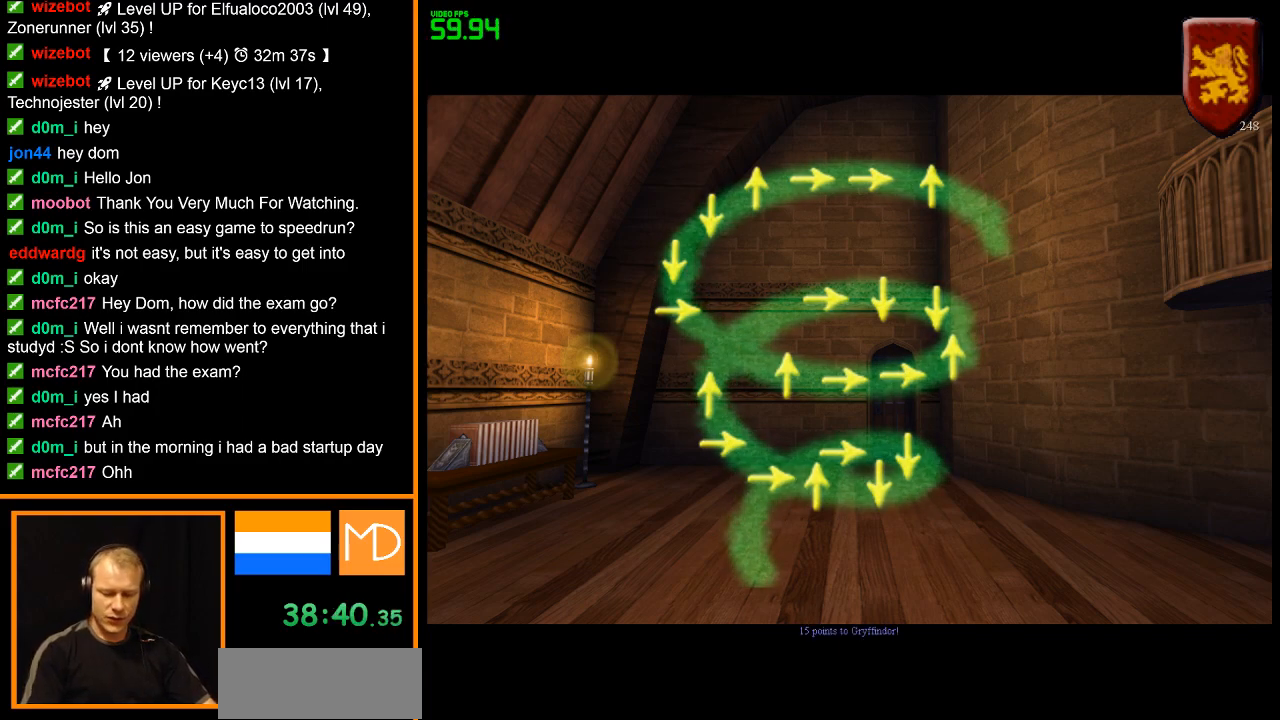
{"keys": [], "mouse": ["right"], "events": [[133, "mouse_right", "up"], [167, "mouse_right", "down"], [400, "mouse_right", "up"], [450, "mouse_right", "down"]]}
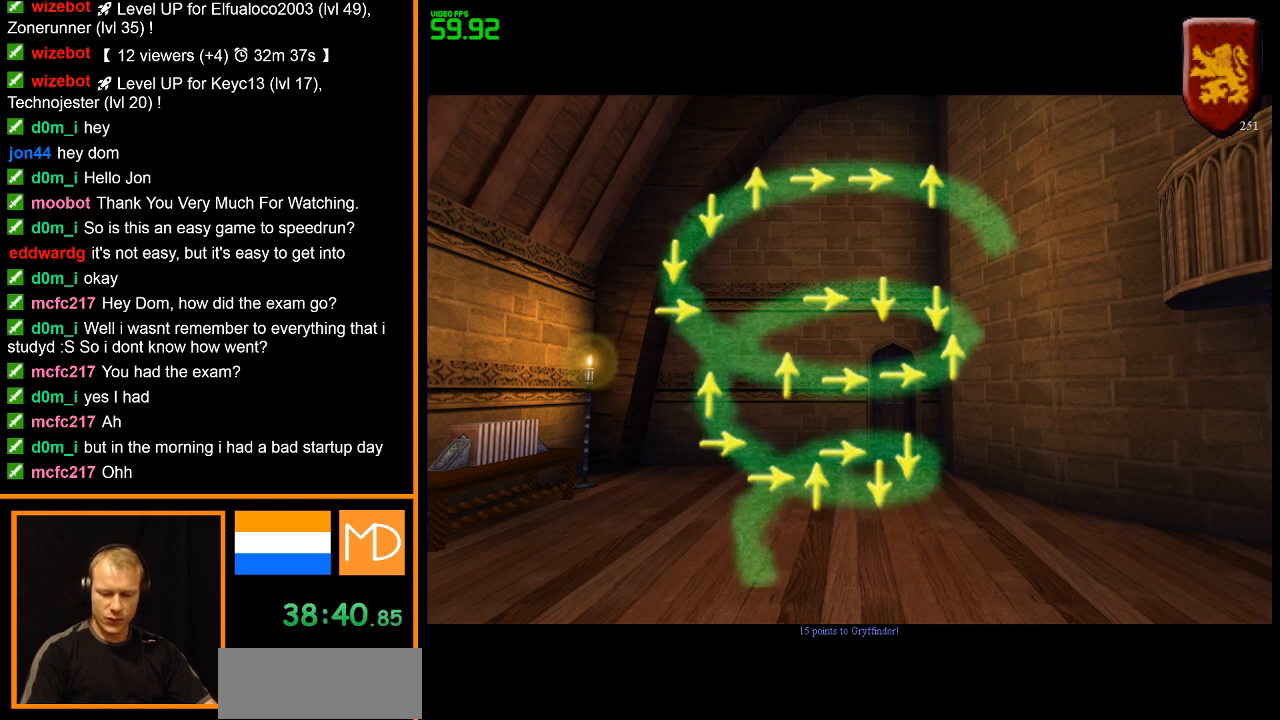
{"keys": [], "mouse": ["right"], "events": [[100, "mouse_right", "up"], [133, "mouse_right", "down"], [183, "mouse_right", "up"], [283, "mouse_right", "down"], [333, "mouse_right", "up"], [417, "mouse_right", "down"]]}
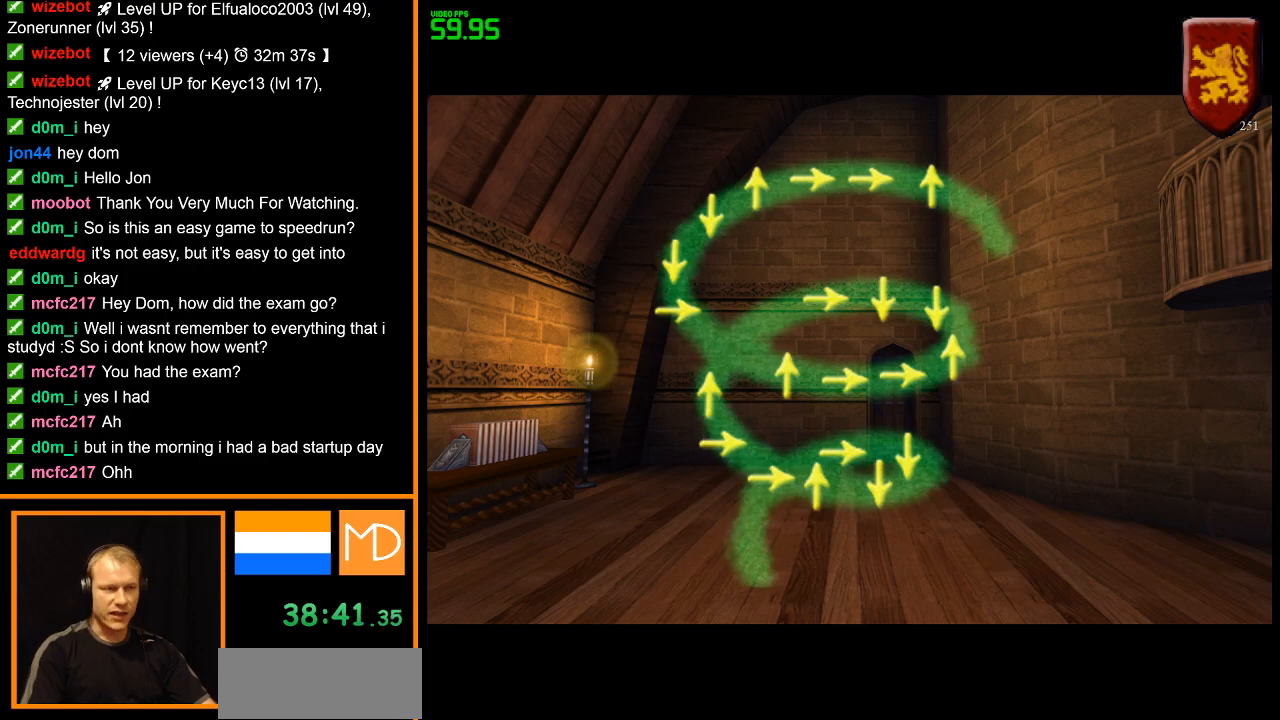
{"keys": [], "mouse": [], "events": [[17, "mouse_right", "up"], [67, "mouse_right", "down"], [150, "mouse_right", "up"], [350, "mouse_right", "down"], [484, "mouse_right", "up"]]}
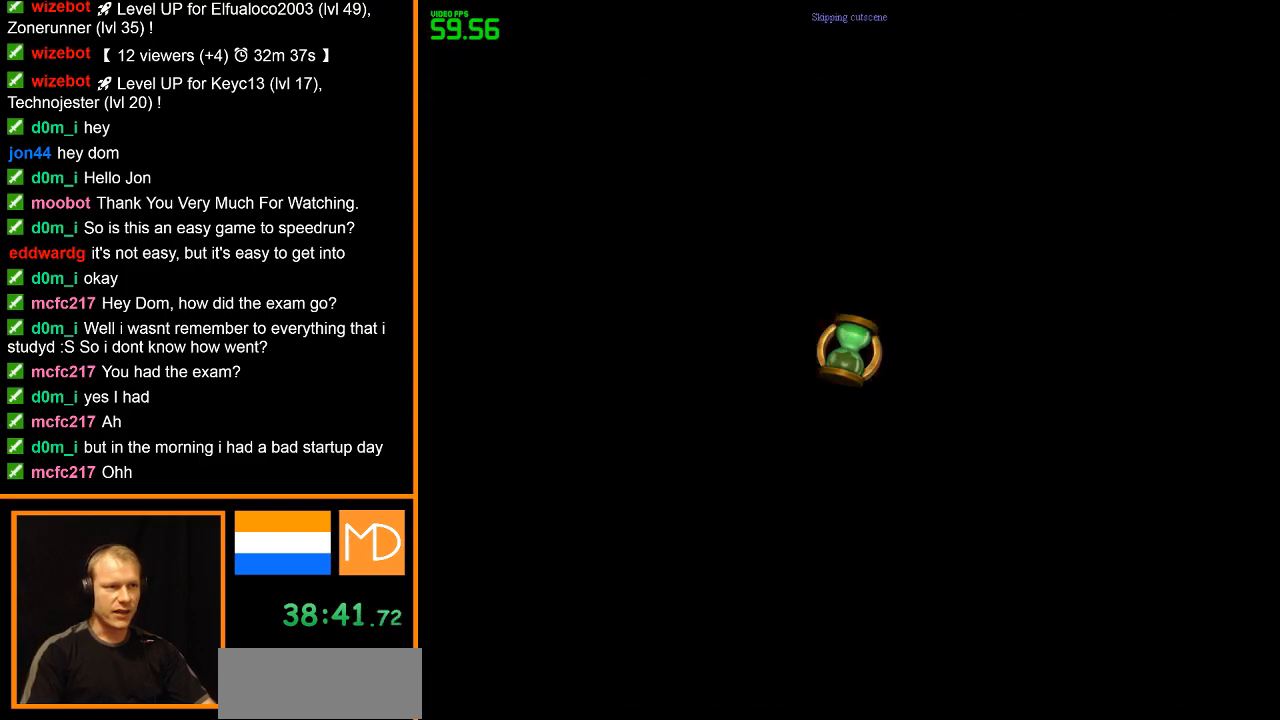
{"keys": [], "mouse": ["right"], "events": [[34, "mouse_right", "down"], [117, "mouse_right", "up"], [167, "mouse_right", "down"], [267, "mouse_right", "up"], [317, "mouse_right", "down"]]}
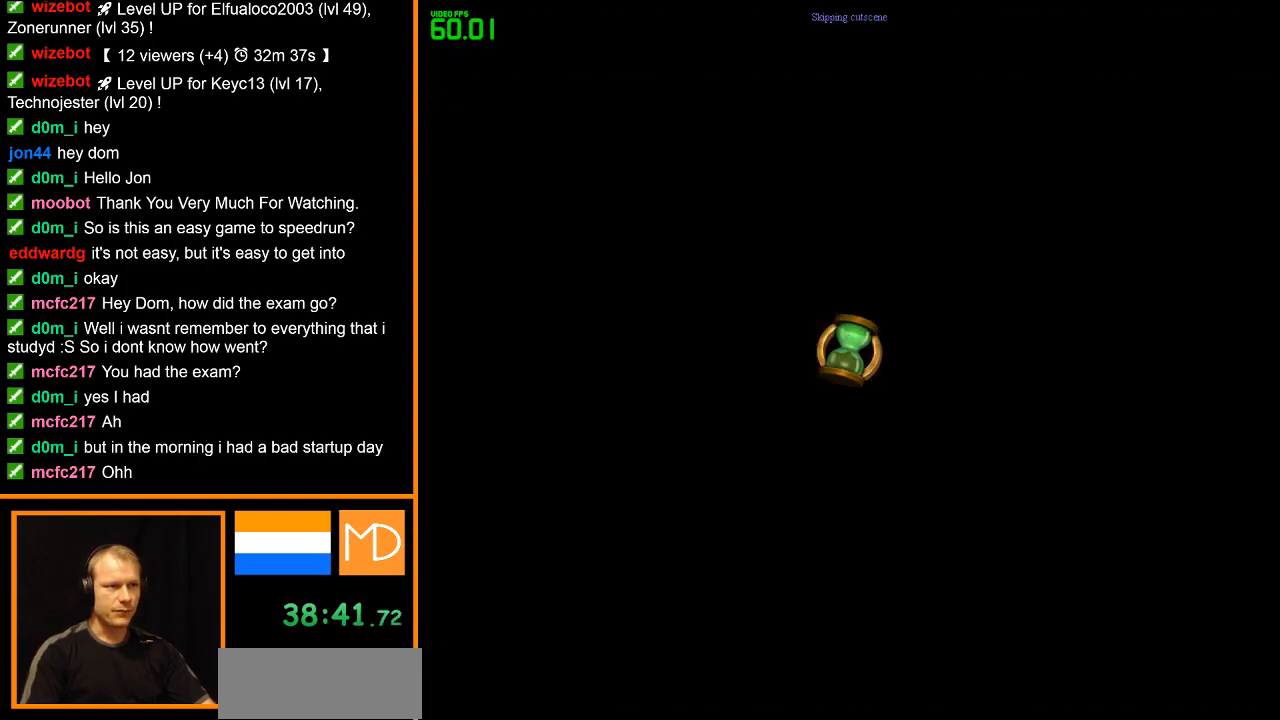
{"keys": [], "mouse": ["right"], "events": [[17, "mouse_right", "up"], [117, "mouse_right", "down"], [384, "mouse_right", "up"], [484, "mouse_right", "down"]]}
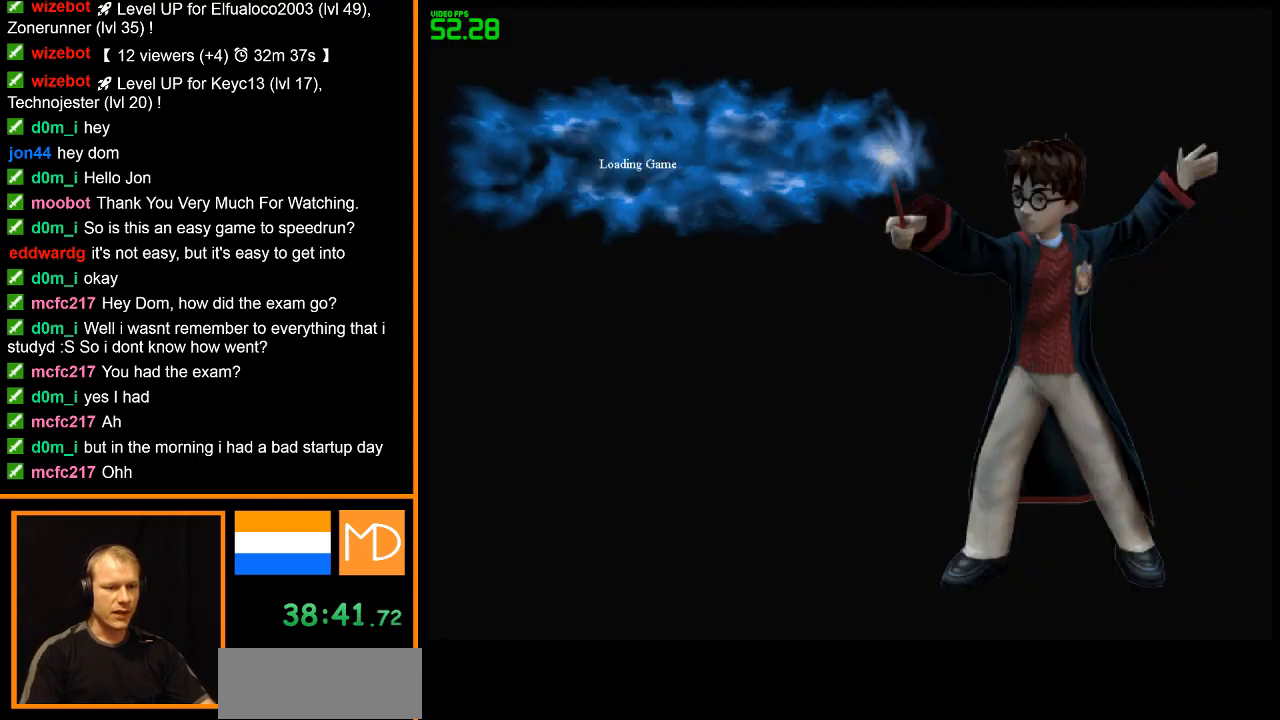
{"keys": [], "mouse": [], "events": [[117, "mouse_right", "up"], [167, "mouse_right", "down"], [317, "mouse_right", "up"], [350, "mouse_right", "down"], [400, "mouse_right", "up"]]}
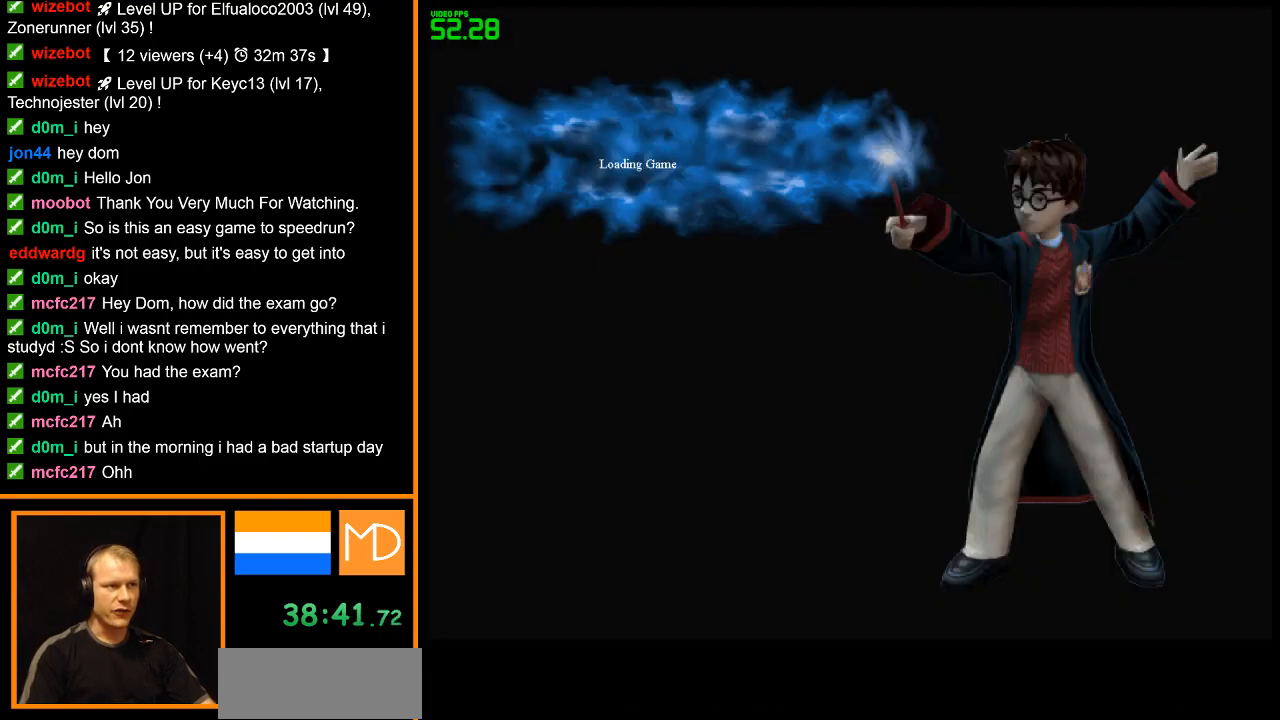
{"keys": [], "mouse": [], "events": [[184, "mouse_right", "down"], [284, "mouse_right", "up"], [384, "mouse_right", "down"], [467, "mouse_right", "up"]]}
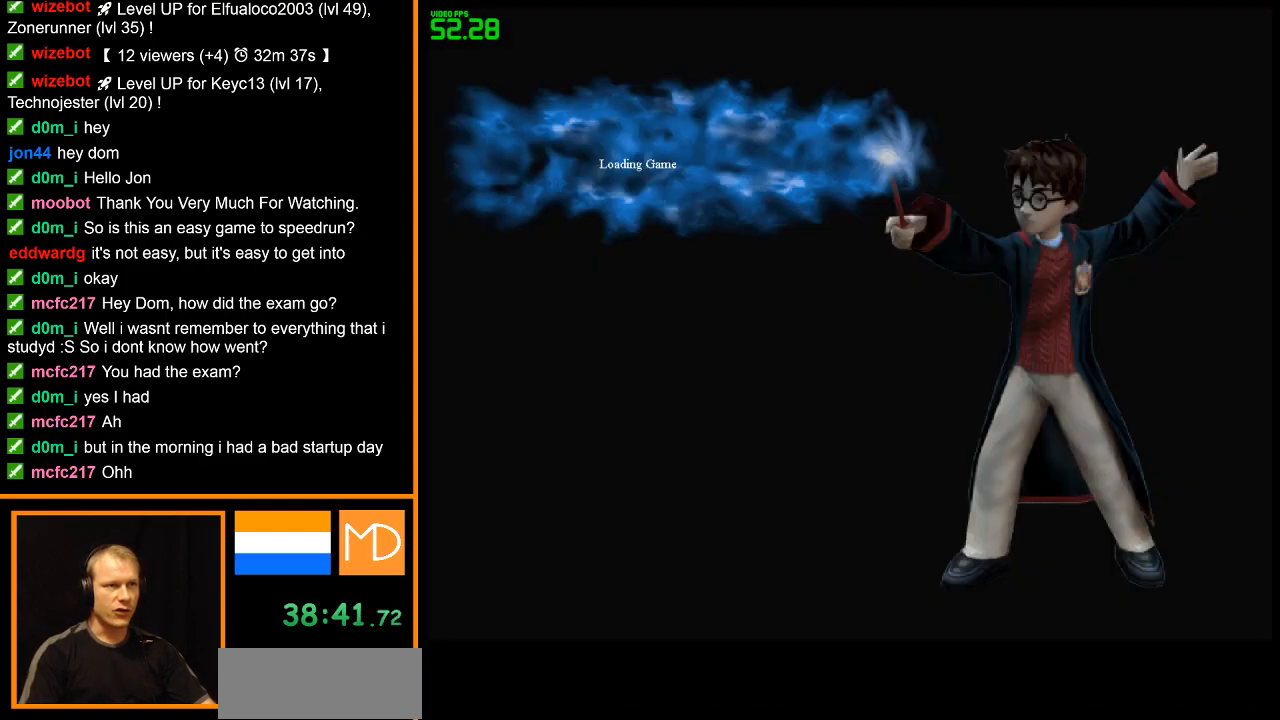
{"keys": [], "mouse": [], "events": [[16, "mouse_right", "down"], [100, "mouse_right", "up"], [200, "mouse_right", "down"], [300, "mouse_right", "up"], [350, "mouse_right", "down"], [434, "mouse_right", "up"]]}
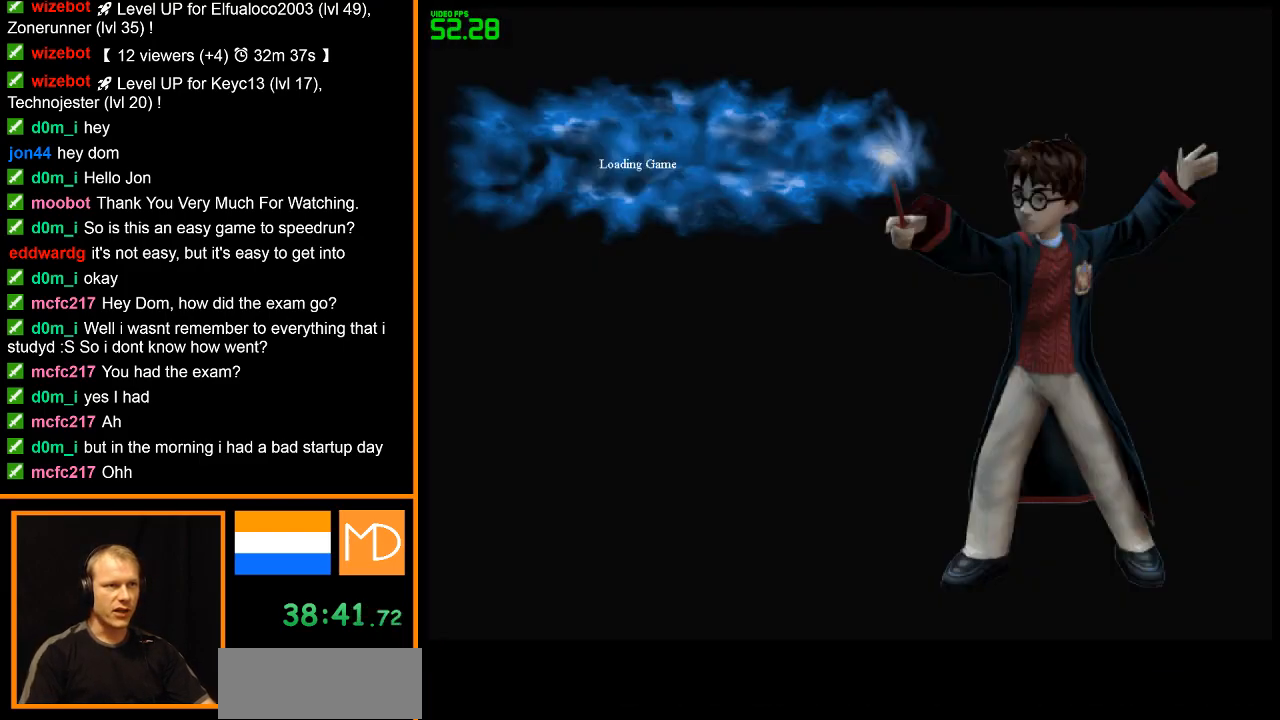
{"keys": [], "mouse": ["right"], "events": [[34, "mouse_right", "down"], [67, "mouse_right", "up"], [167, "mouse_right", "down"], [267, "mouse_right", "up"], [301, "mouse_right", "down"]]}
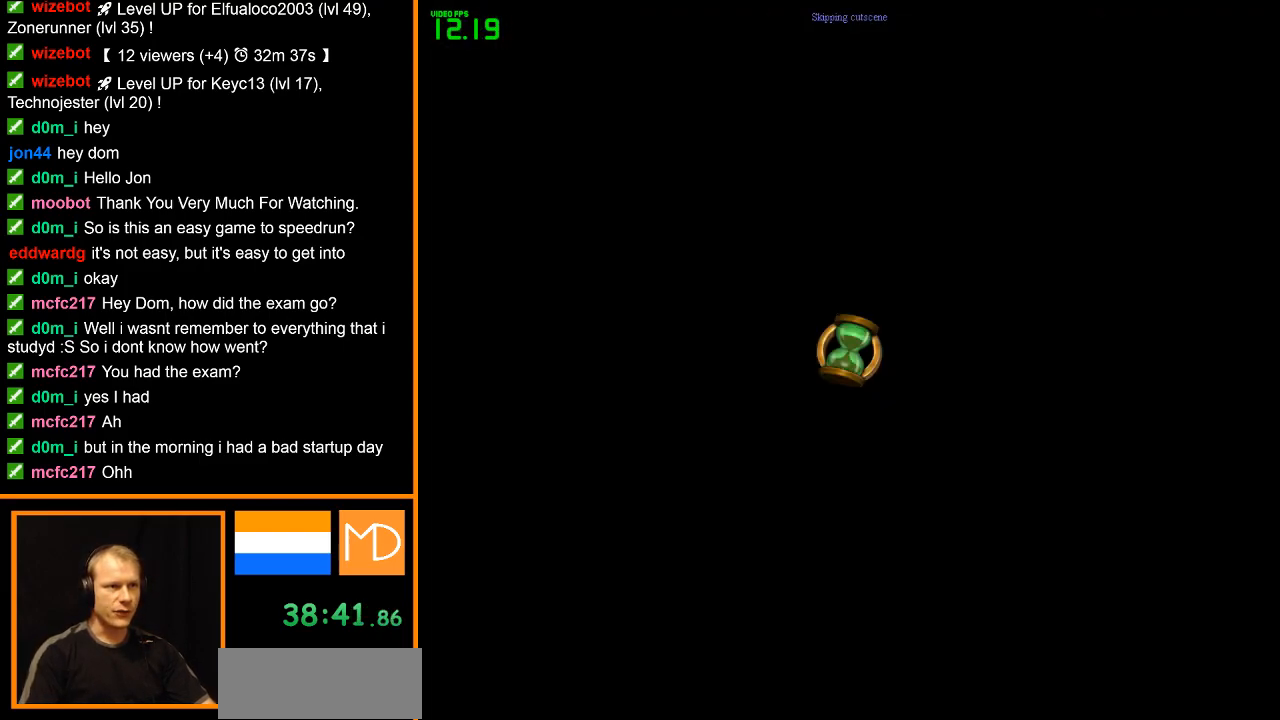
{"keys": ["w"], "mouse": ["right"], "events": [[50, "w", "down"]]}
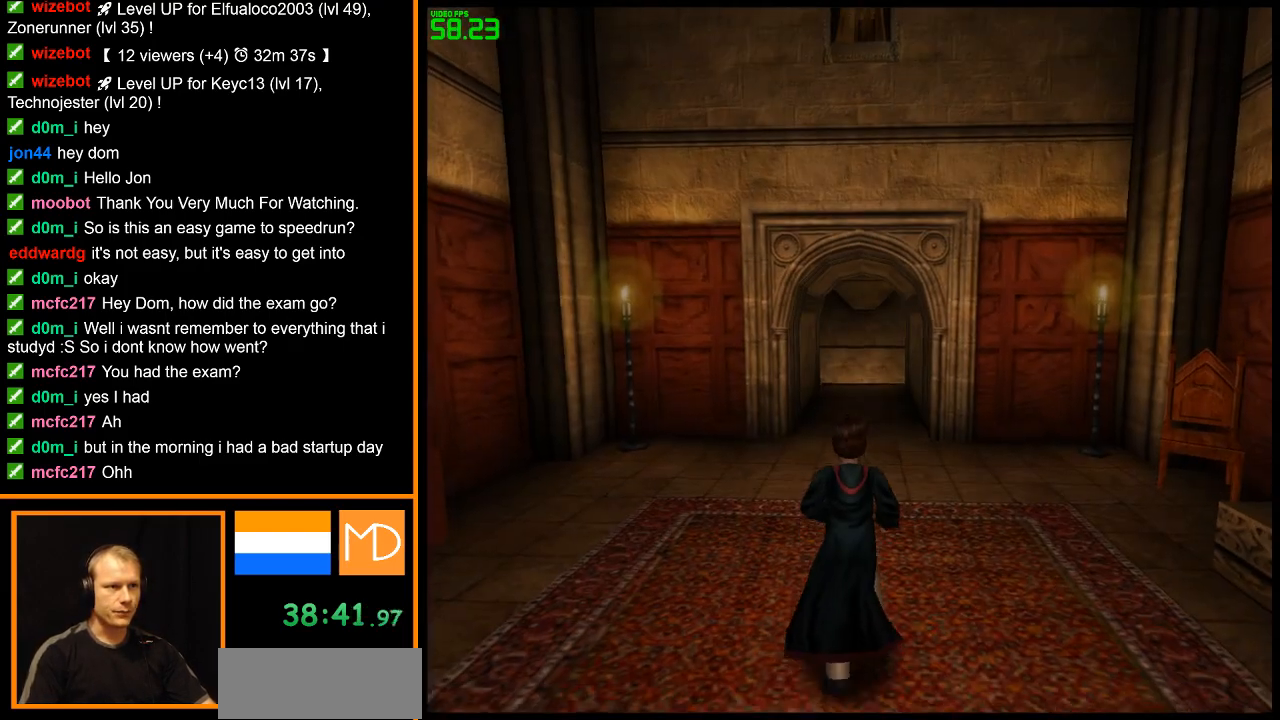
{"keys": ["w"], "mouse": ["right"], "events": []}
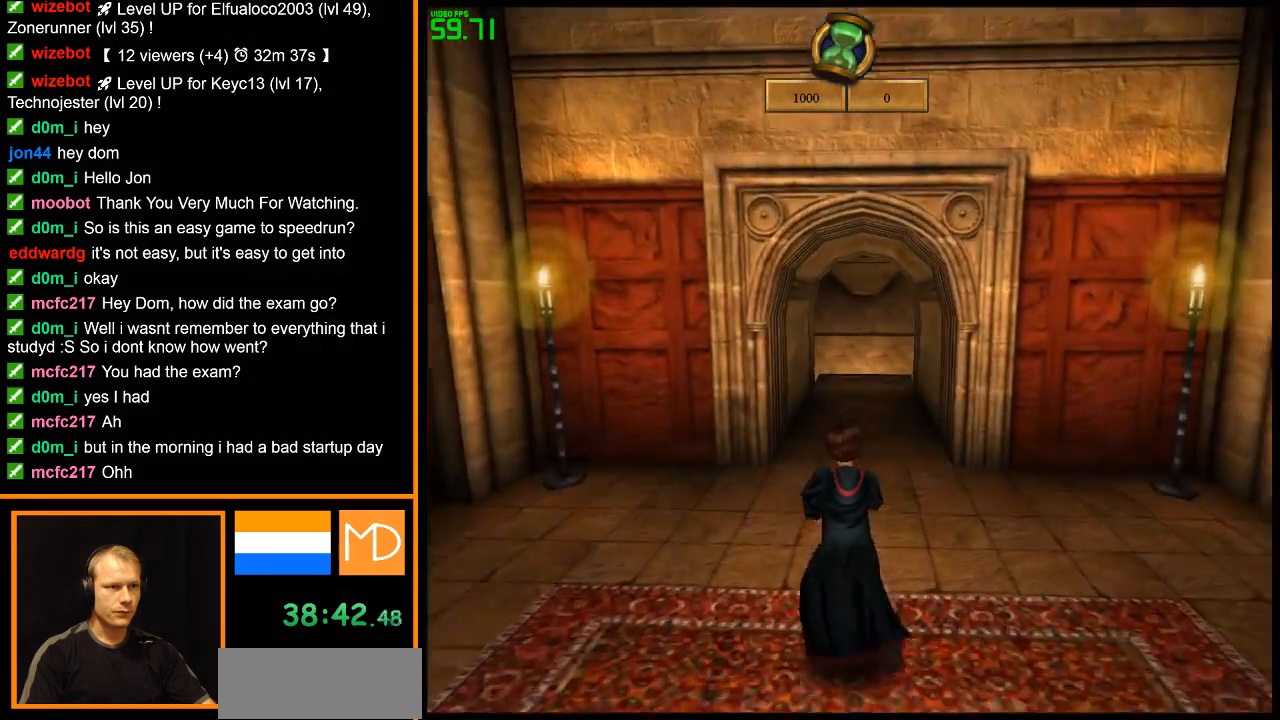
{"keys": ["w"], "mouse": ["right"], "events": []}
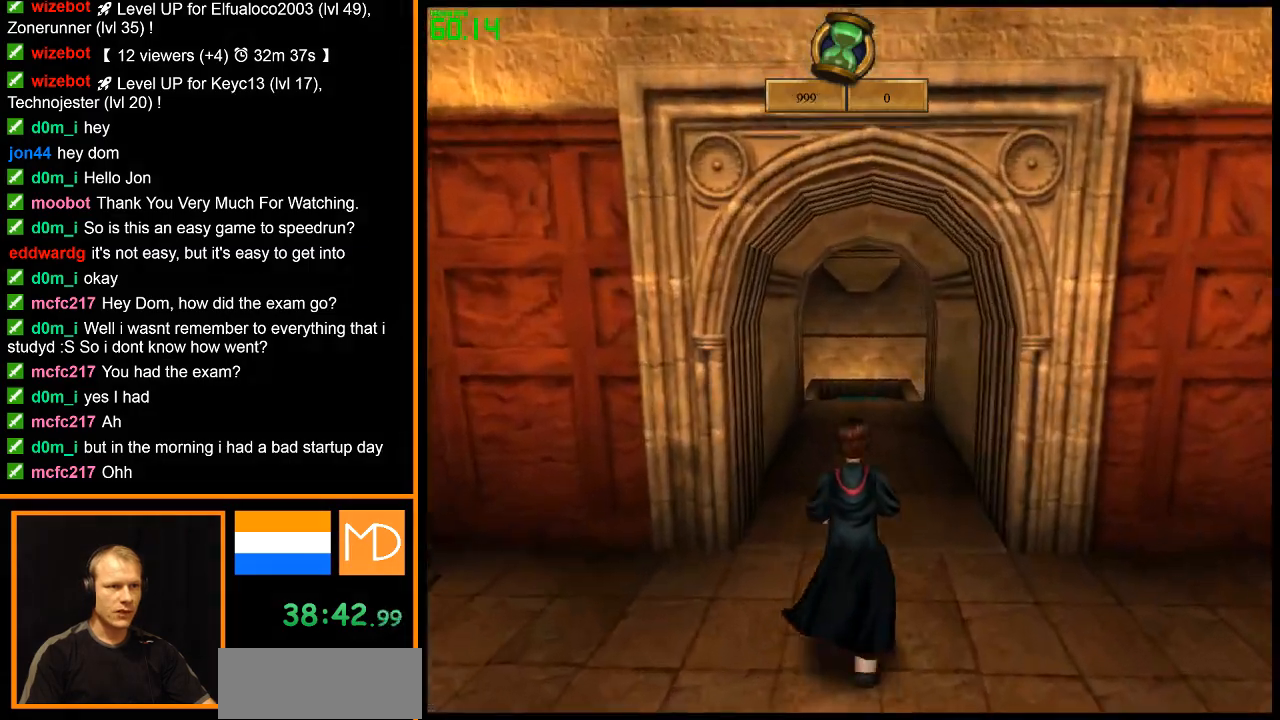
{"keys": ["w"], "mouse": ["left", "right"], "events": [[134, "mouse_left", "down"]]}
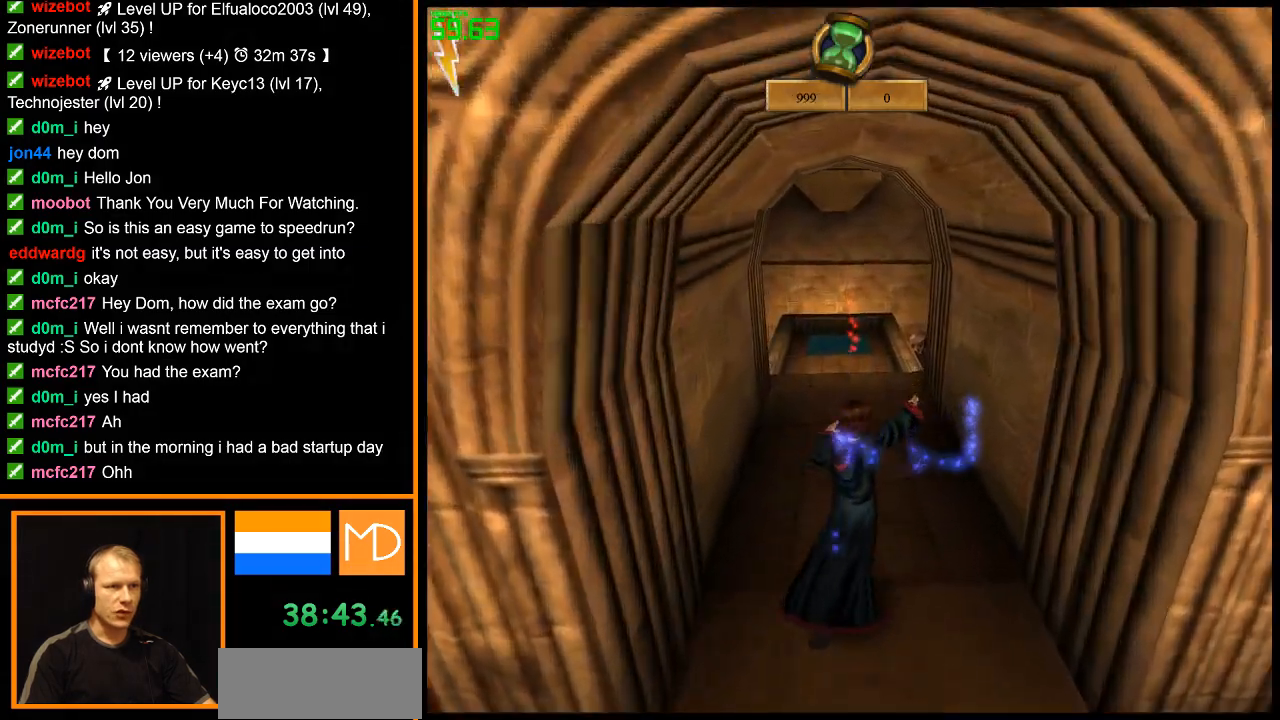
{"keys": ["w"], "mouse": ["left", "right"], "events": []}
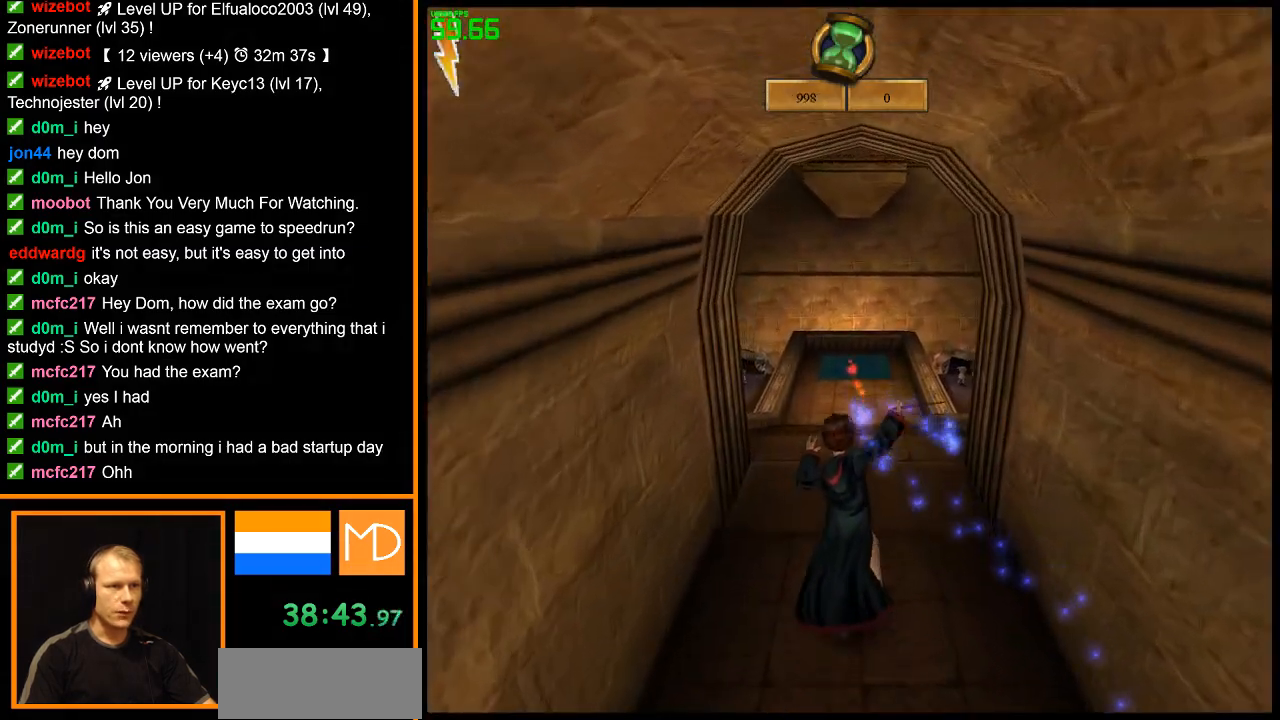
{"keys": ["w"], "mouse": ["left", "right"], "events": [[401, "mouse_left", "up"], [451, "mouse_left", "down"]]}
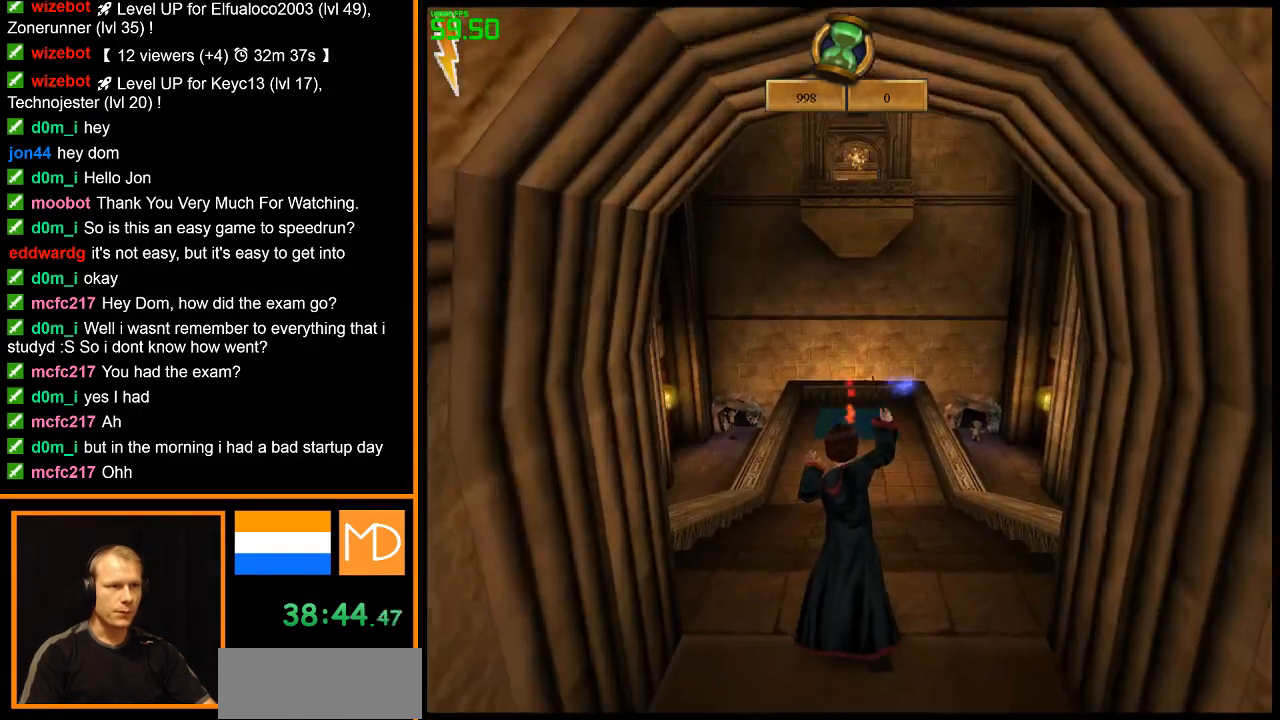
{"keys": ["w"], "mouse": ["right"], "events": [[33, "mouse_left", "up"], [133, "mouse_left", "down"], [233, "mouse_left", "up"], [317, "mouse_left", "down"], [417, "mouse_left", "up"]]}
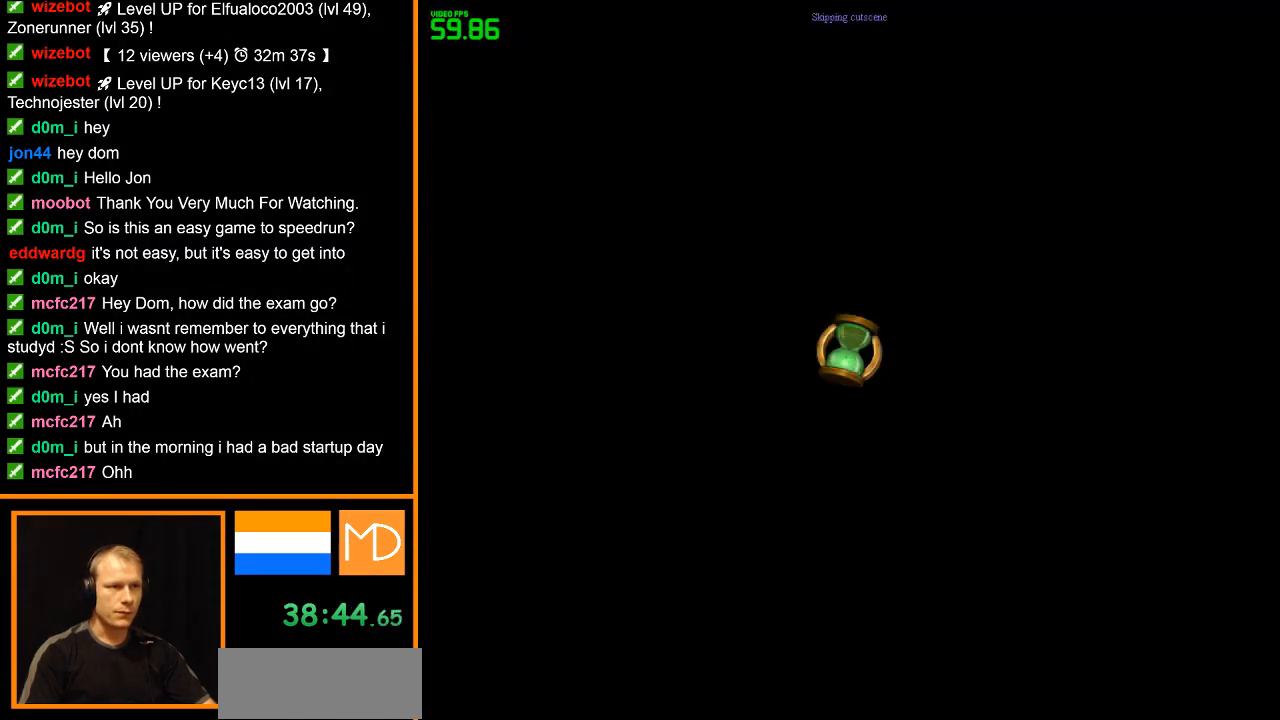
{"keys": ["w"], "mouse": ["left", "right"], "events": [[417, "mouse_left", "down"]]}
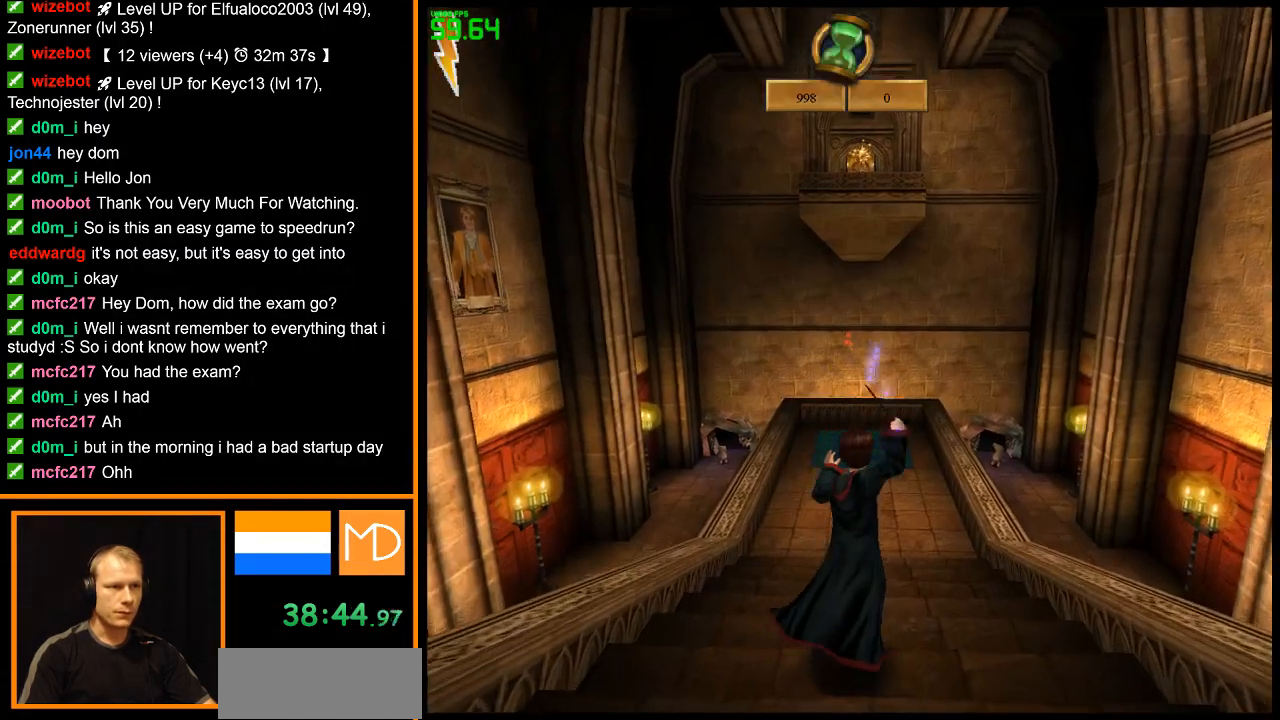
{"keys": ["w"], "mouse": ["right"], "events": [[350, "mouse_left", "up"]]}
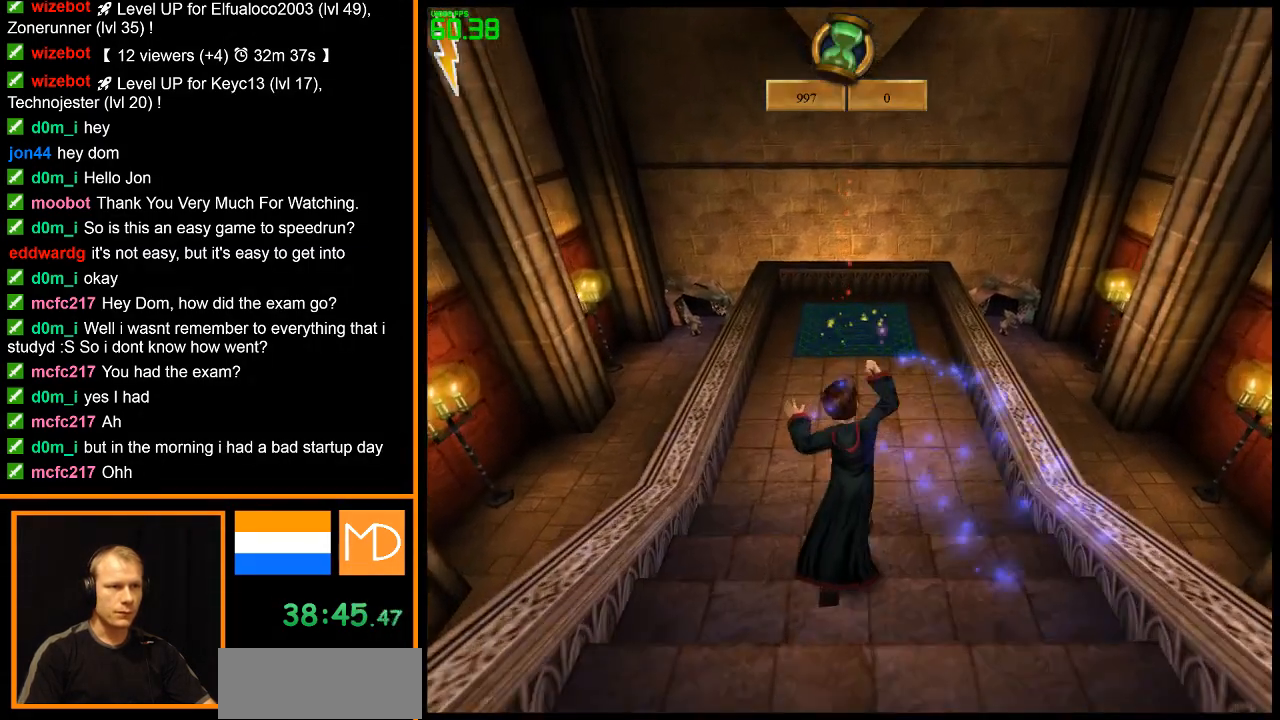
{"keys": ["w"], "mouse": [], "events": [[84, "mouse_right", "up"]]}
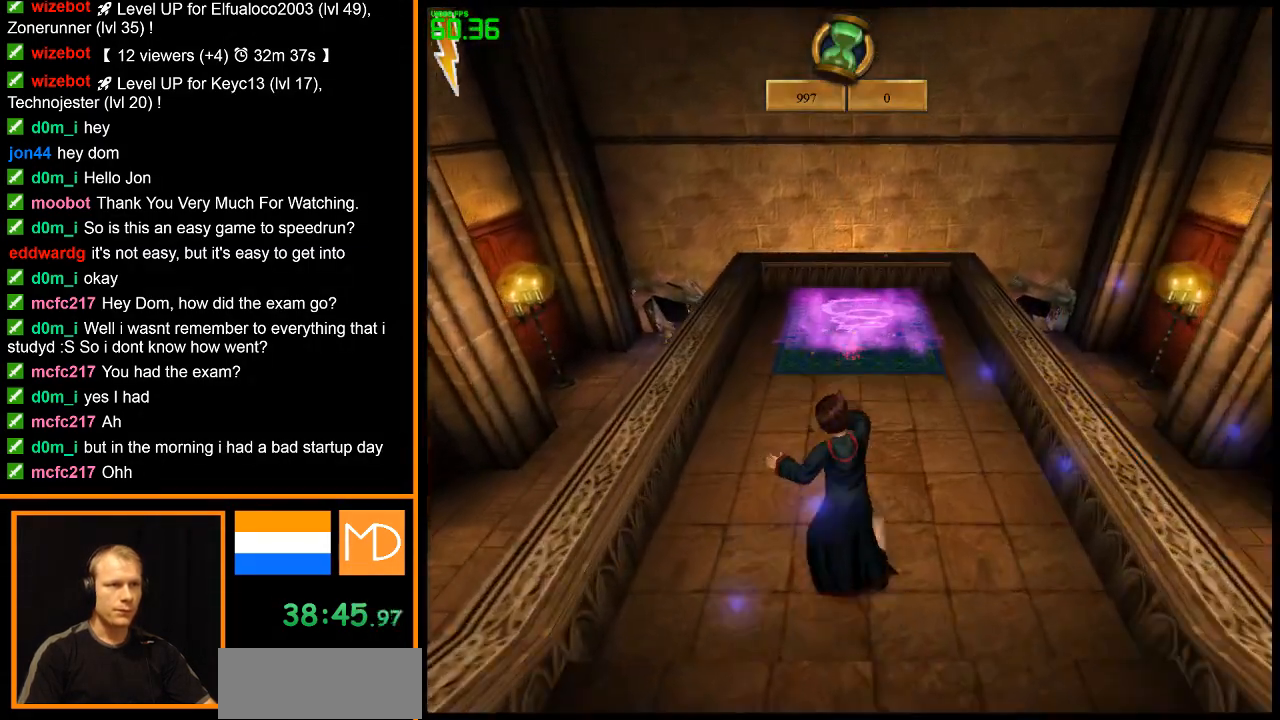
{"keys": [], "mouse": [], "events": [[50, "space", "down"], [150, "space", "up"], [233, "w", "up"], [417, "w", "down"], [467, "w", "up"]]}
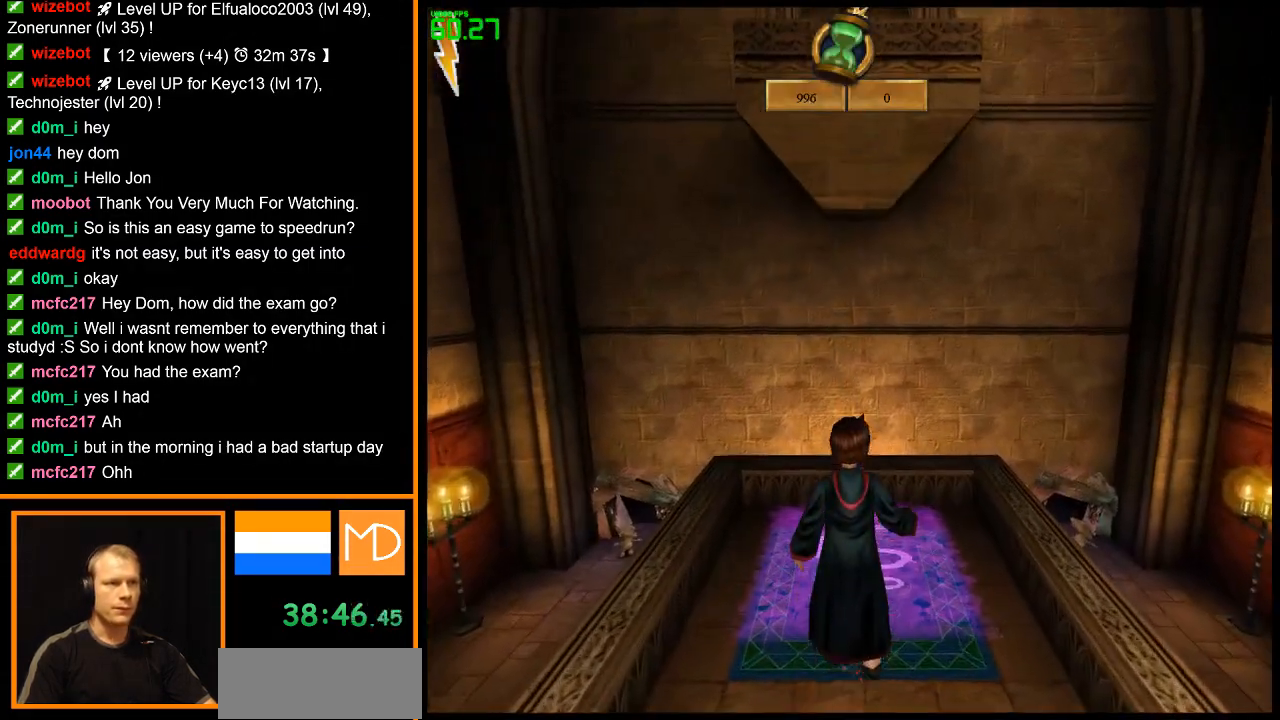
{"keys": ["w"], "mouse": [], "events": [[351, "w", "down"]]}
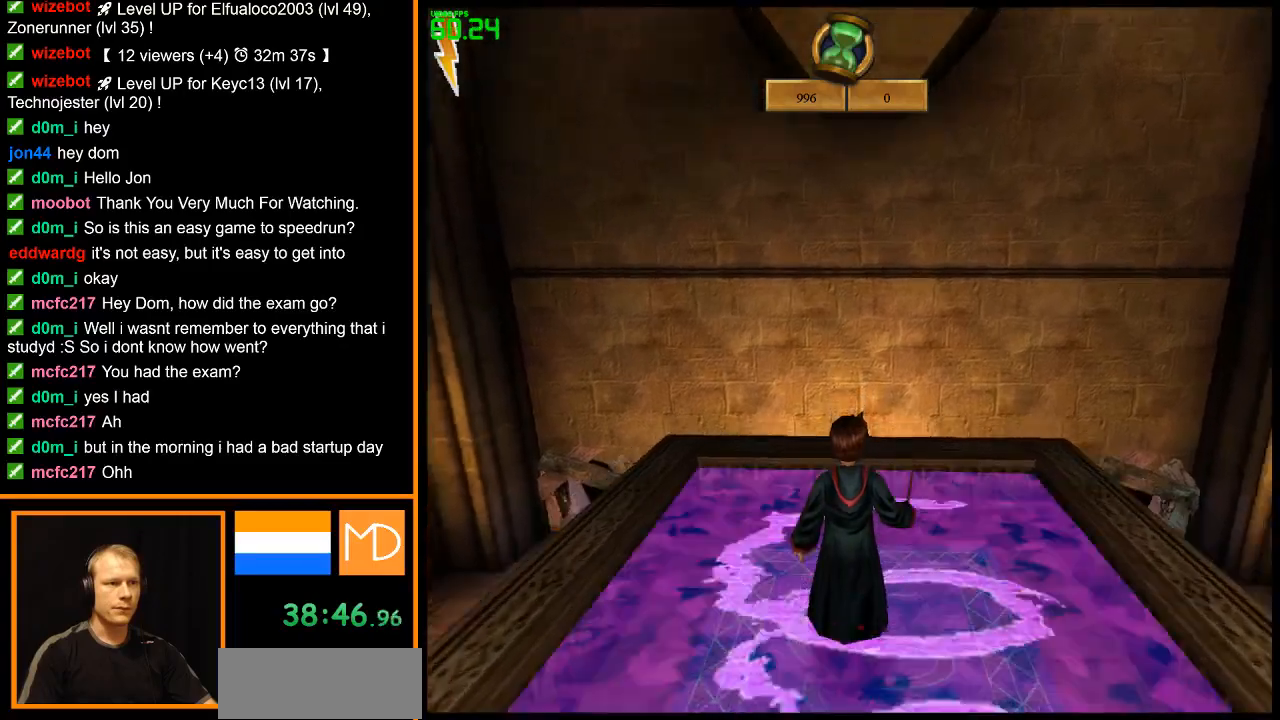
{"keys": ["w"], "mouse": [], "events": []}
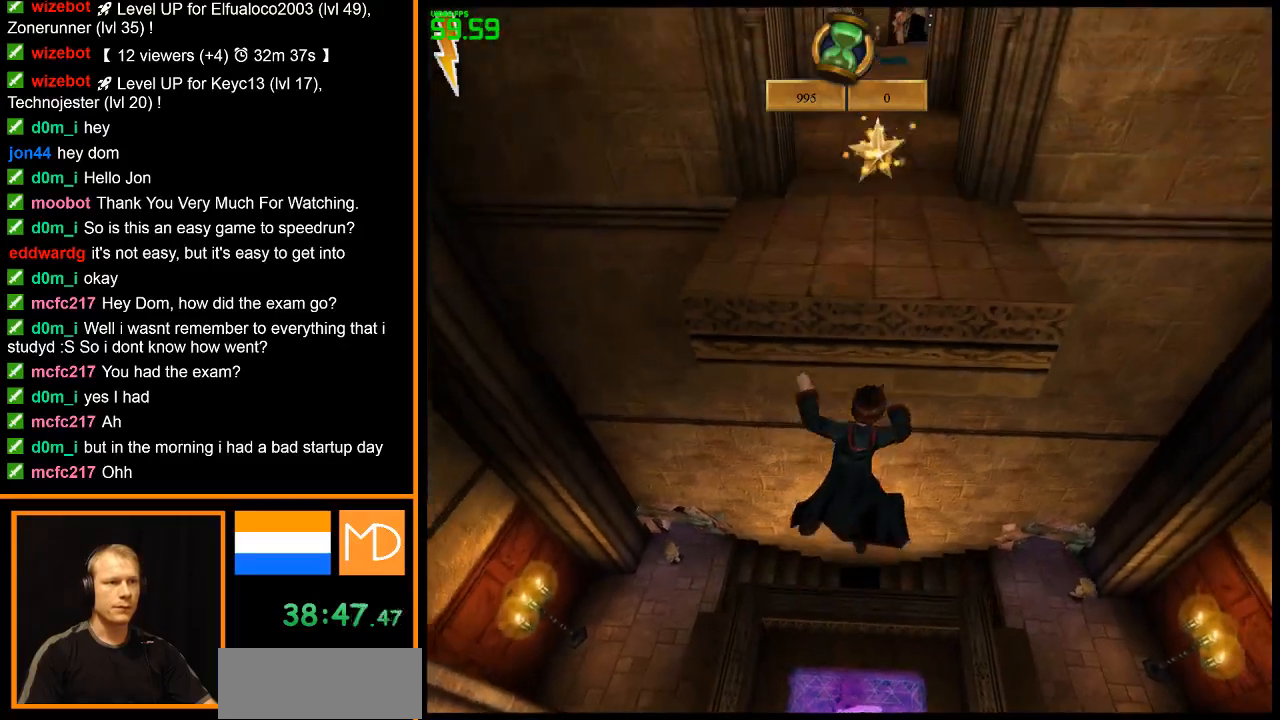
{"keys": [], "mouse": [], "events": [[334, "w", "up"]]}
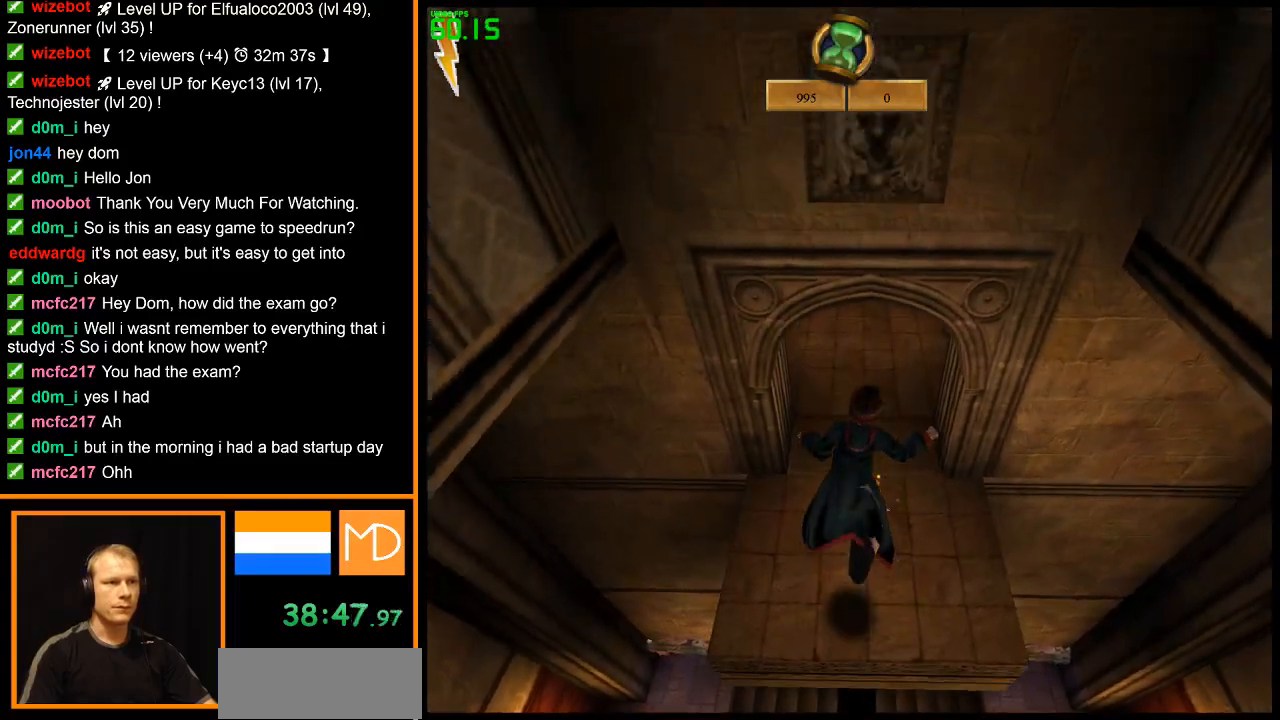
{"keys": ["w"], "mouse": [], "events": [[67, "w", "down"]]}
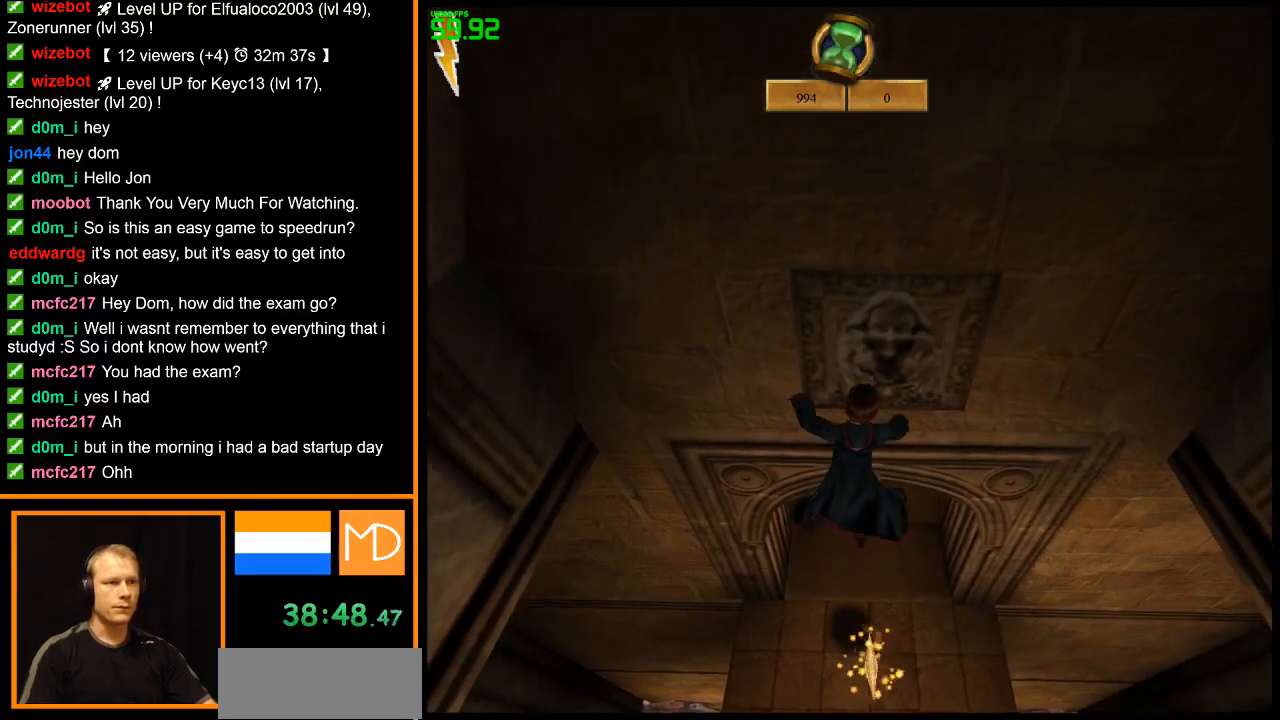
{"keys": ["w"], "mouse": [], "events": []}
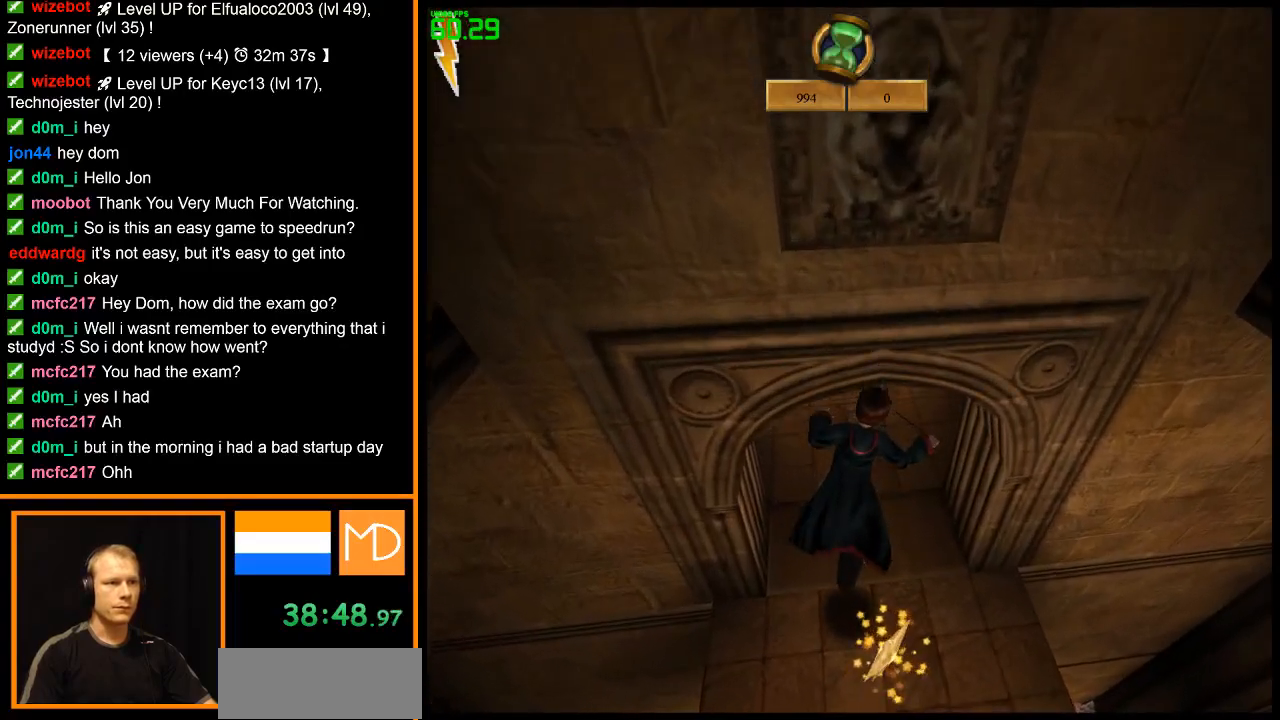
{"keys": ["w"], "mouse": [], "events": []}